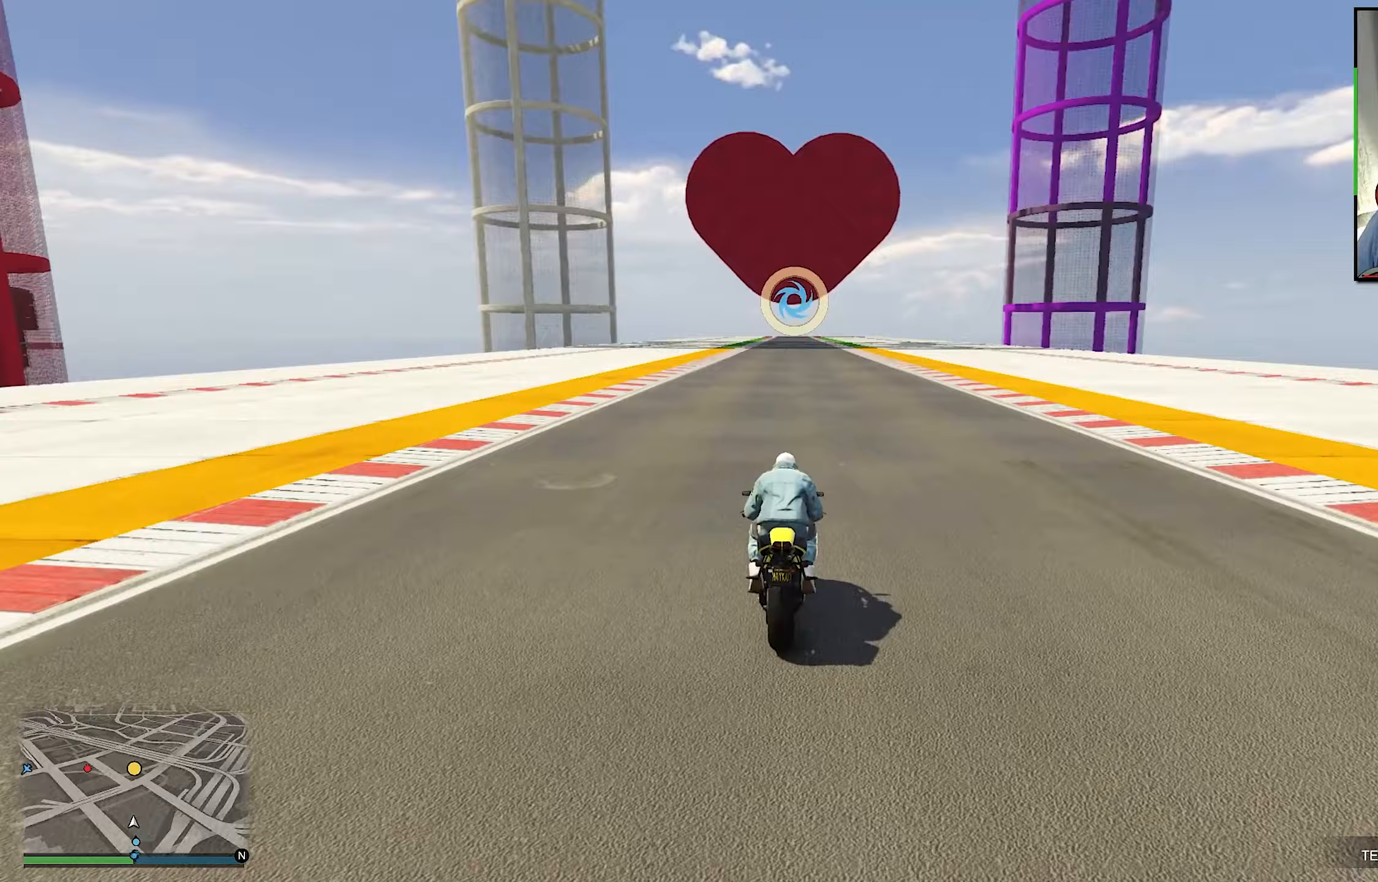
Gameplay with a controller (Xbox layout); each line is a JSON object with the inputs held at the frame after it (dt_ms = milliseconds from this image to that frame). "events" lists button and stick changes between this image and that frame as [ms after this image, input, new state], when the widget could be followed in between. Not read: R3.
{"dt_ms": 367, "buttons": ["R2"], "left_stick": "center", "right_stick": "center", "events": []}
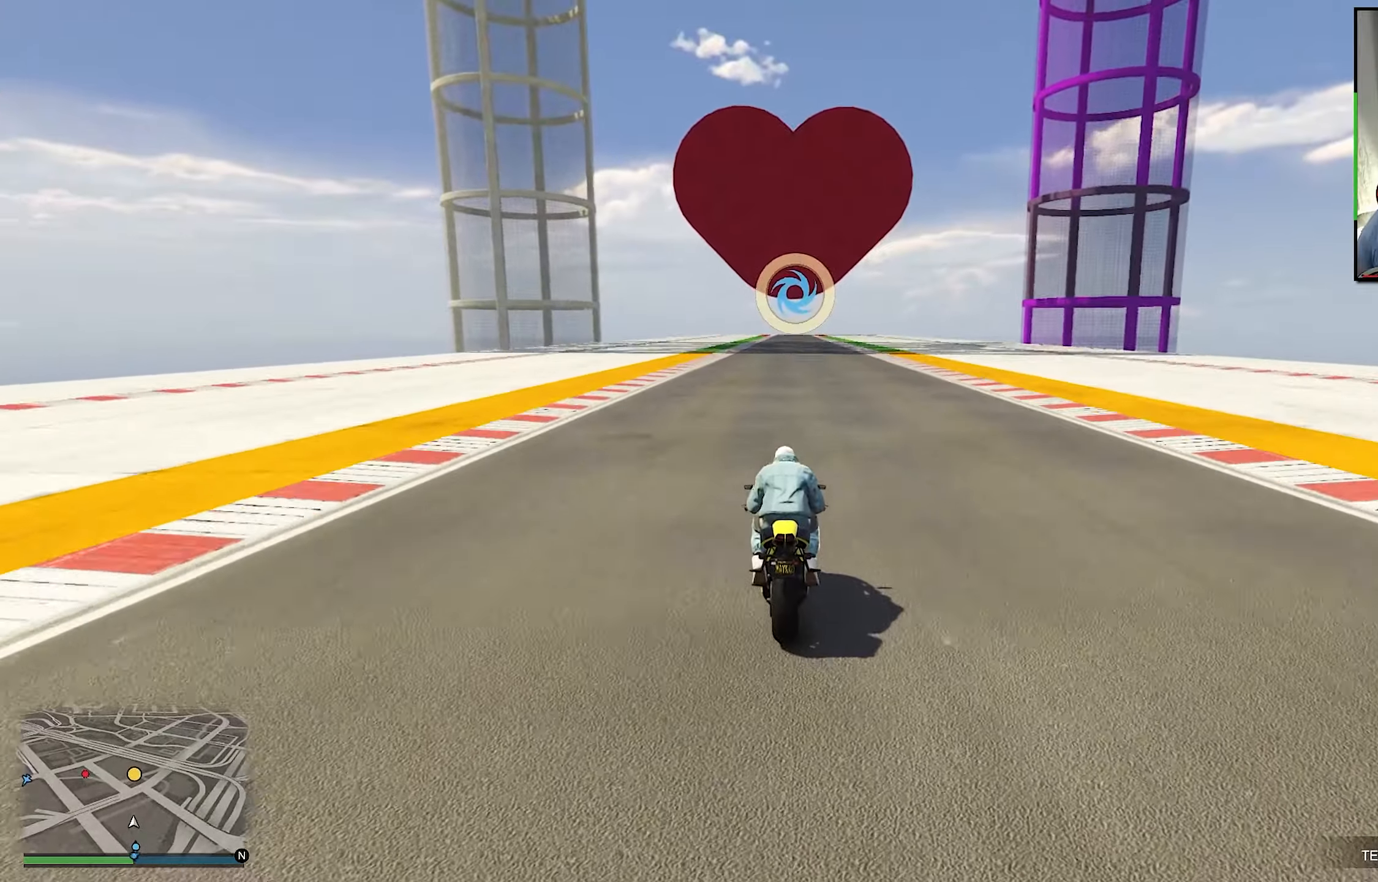
{"dt_ms": 500, "buttons": ["R2"], "left_stick": "center", "right_stick": "center", "events": []}
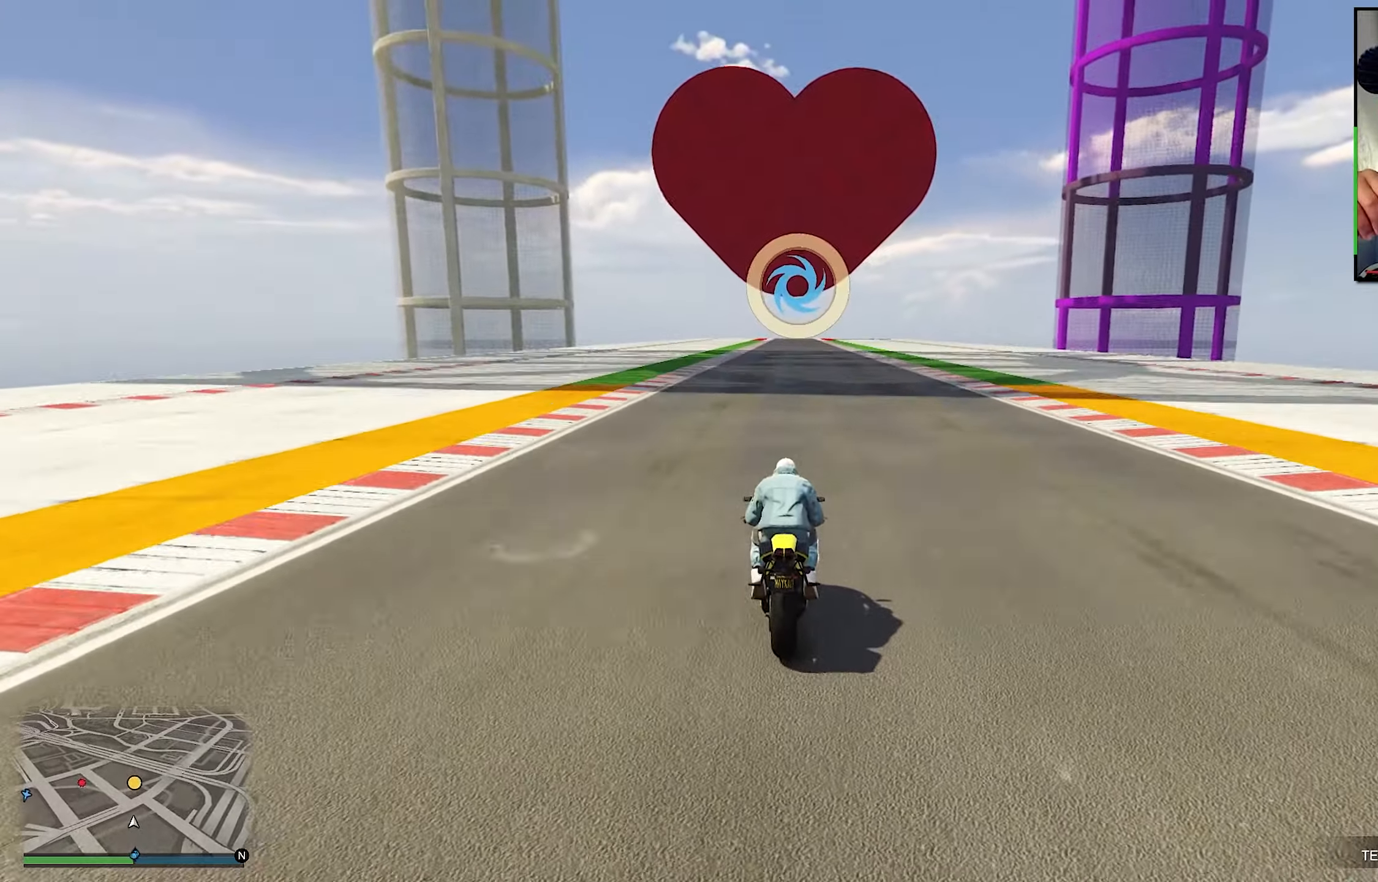
{"dt_ms": 500, "buttons": ["R2"], "left_stick": "center", "right_stick": "center", "events": []}
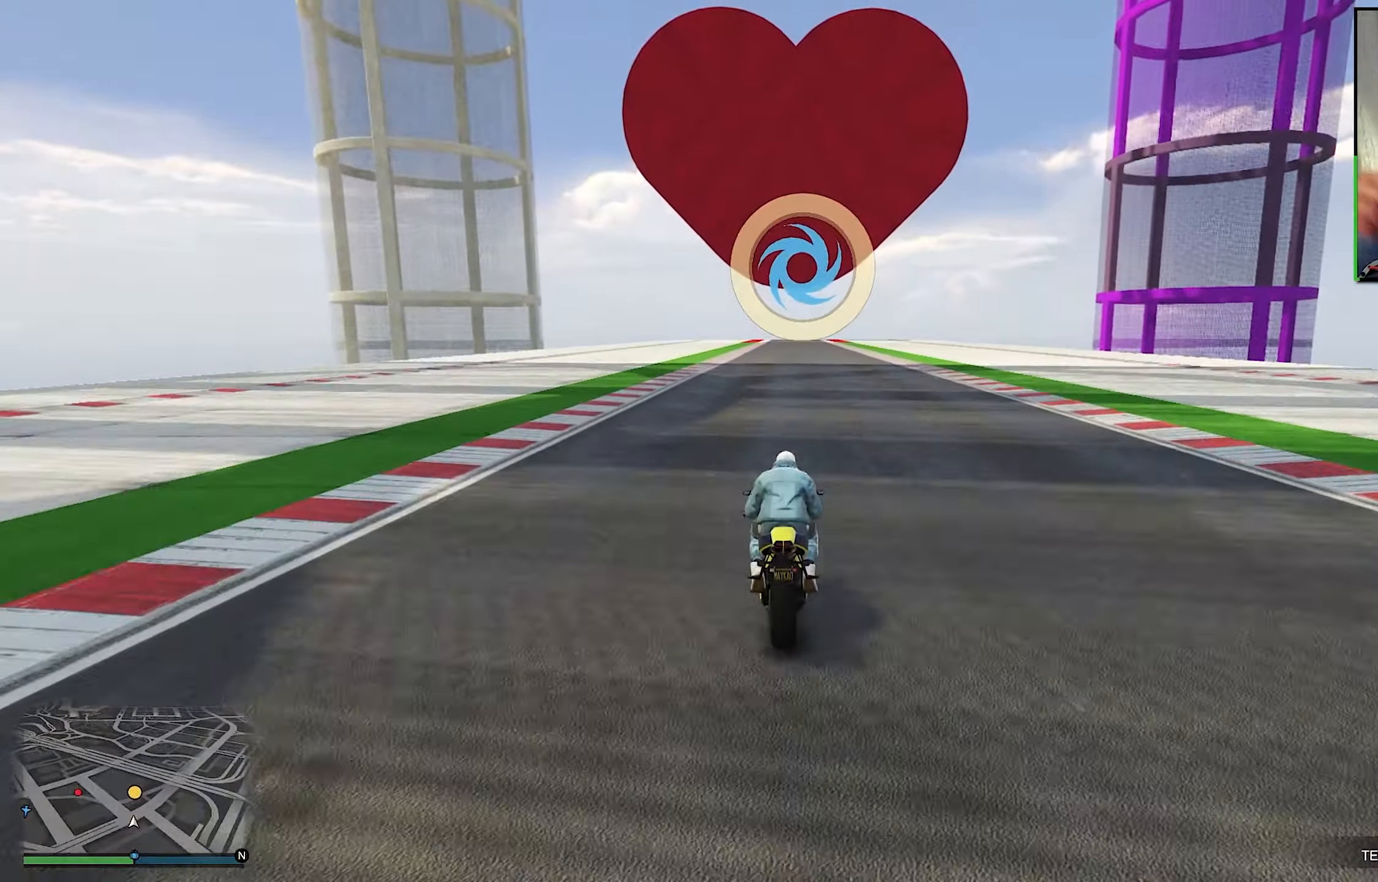
{"dt_ms": 500, "buttons": ["R2"], "left_stick": "center", "right_stick": "center", "events": []}
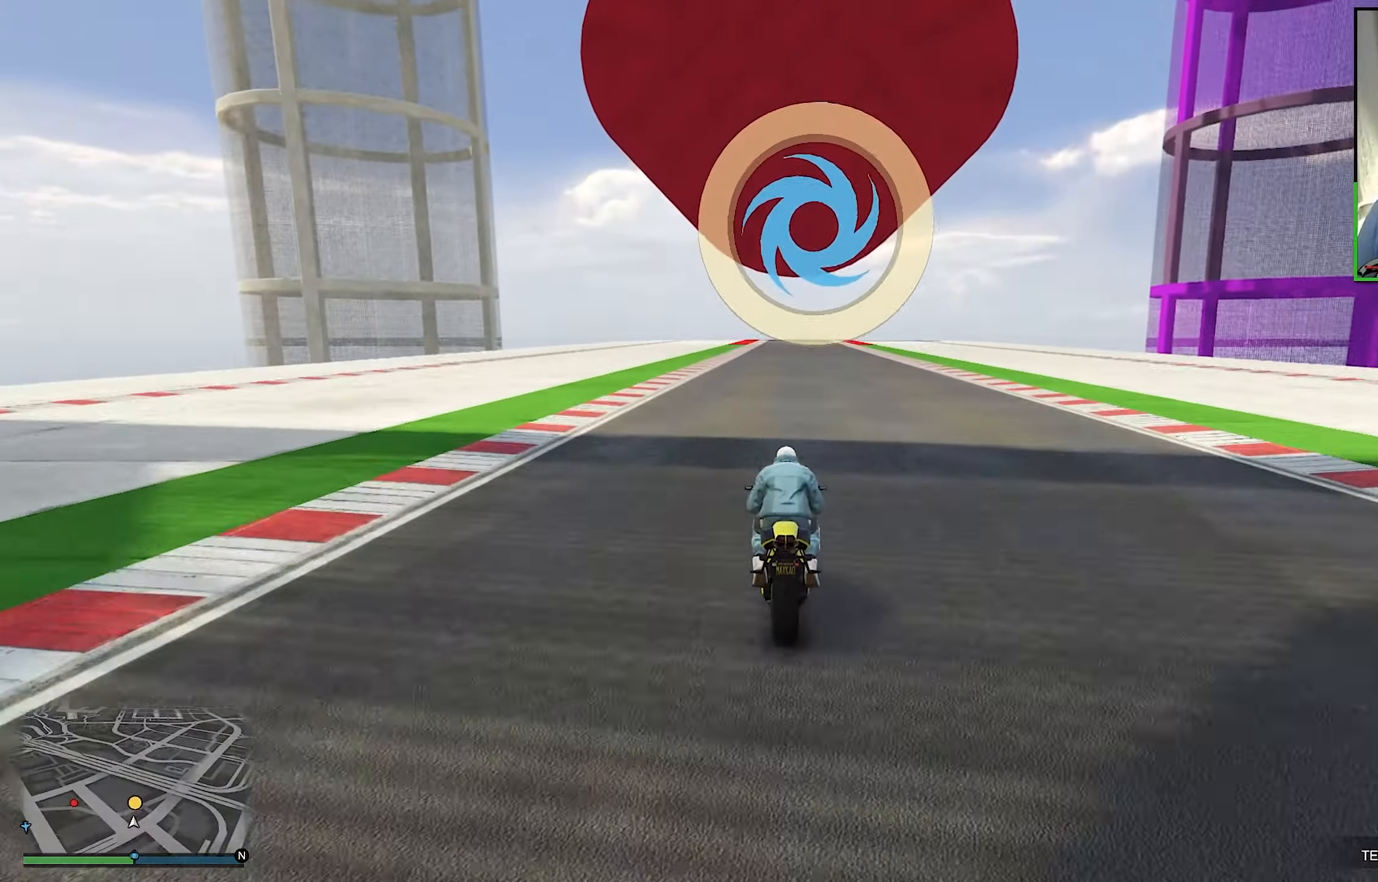
{"dt_ms": 500, "buttons": ["R2"], "left_stick": "center", "right_stick": "center", "events": []}
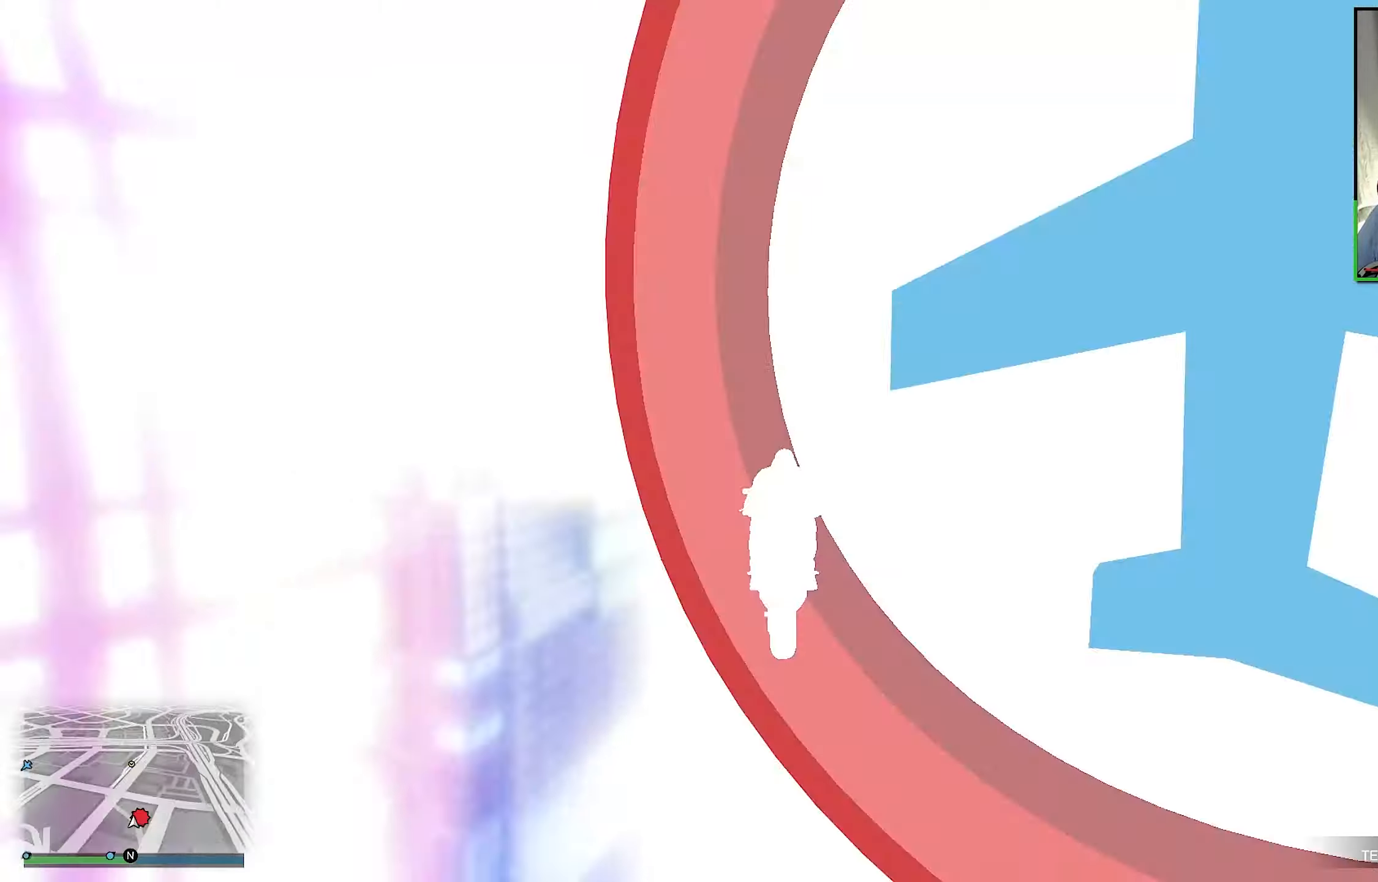
{"dt_ms": 500, "buttons": ["R2"], "left_stick": "center", "right_stick": "center", "events": []}
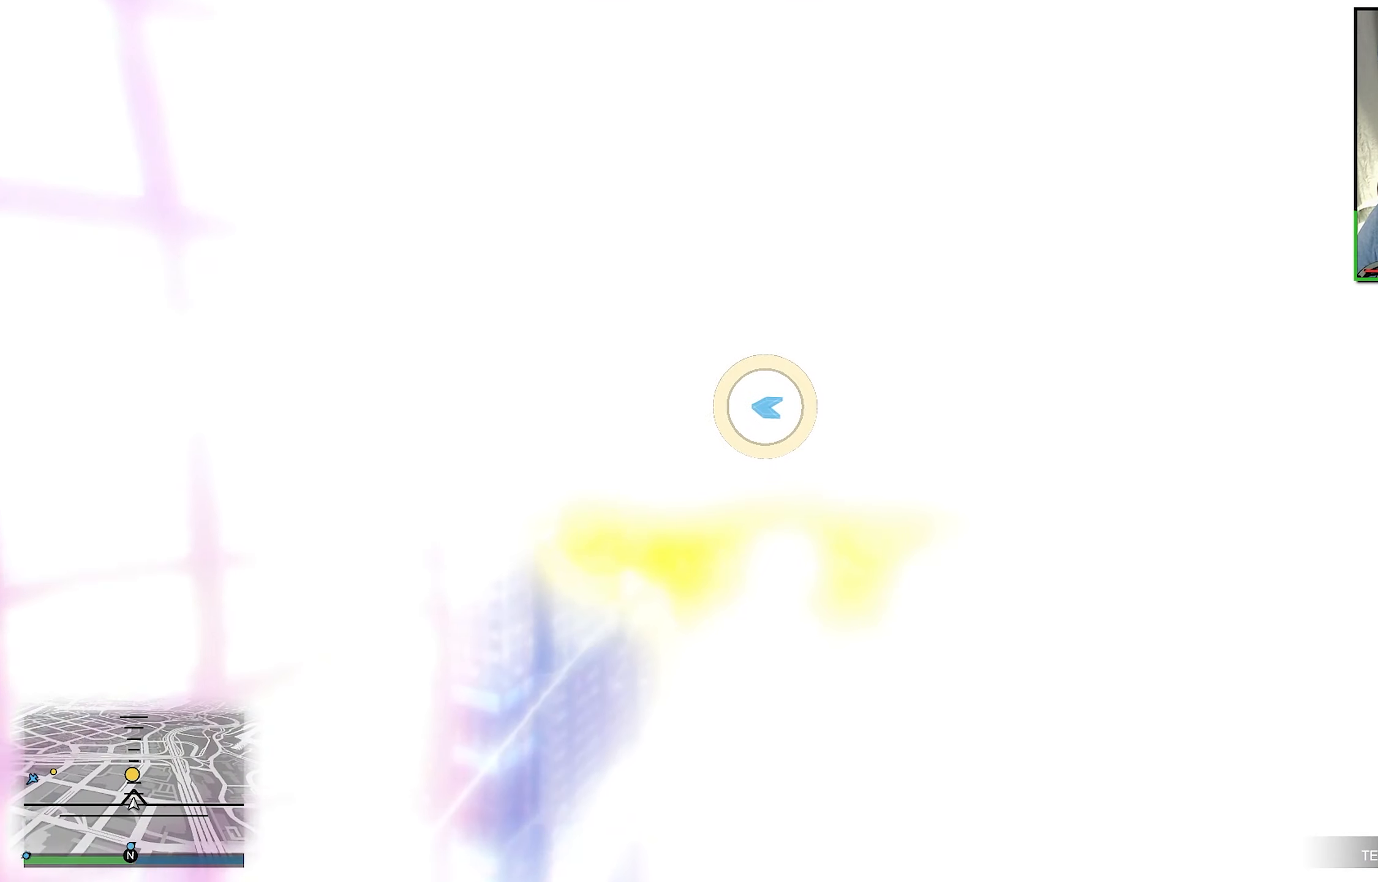
{"dt_ms": 500, "buttons": ["R2"], "left_stick": "center", "right_stick": "center", "events": []}
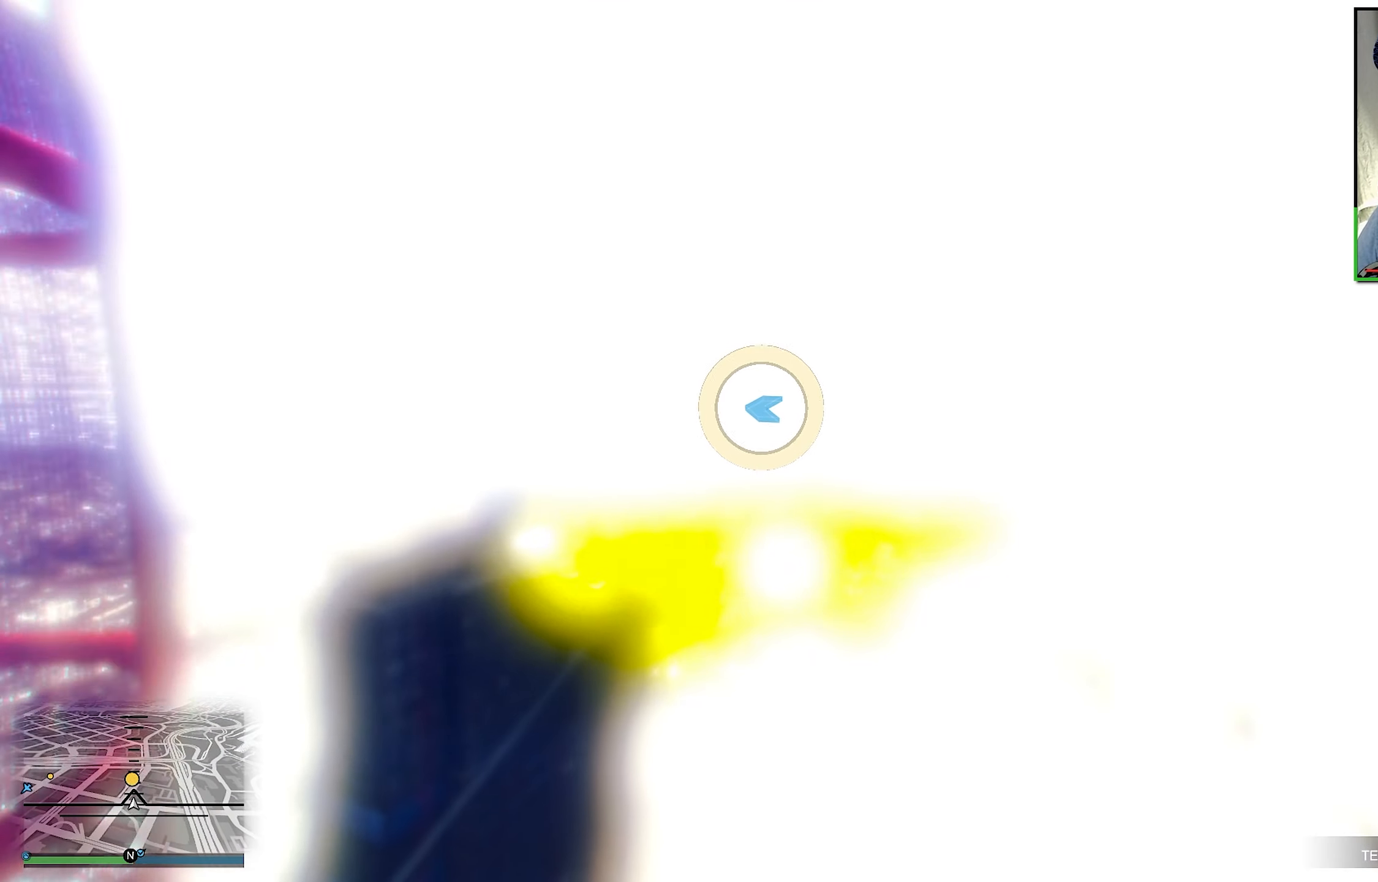
{"dt_ms": 500, "buttons": ["R2"], "left_stick": "center", "right_stick": "center", "events": [[233, "L1", "down"], [300, "L1", "up"]]}
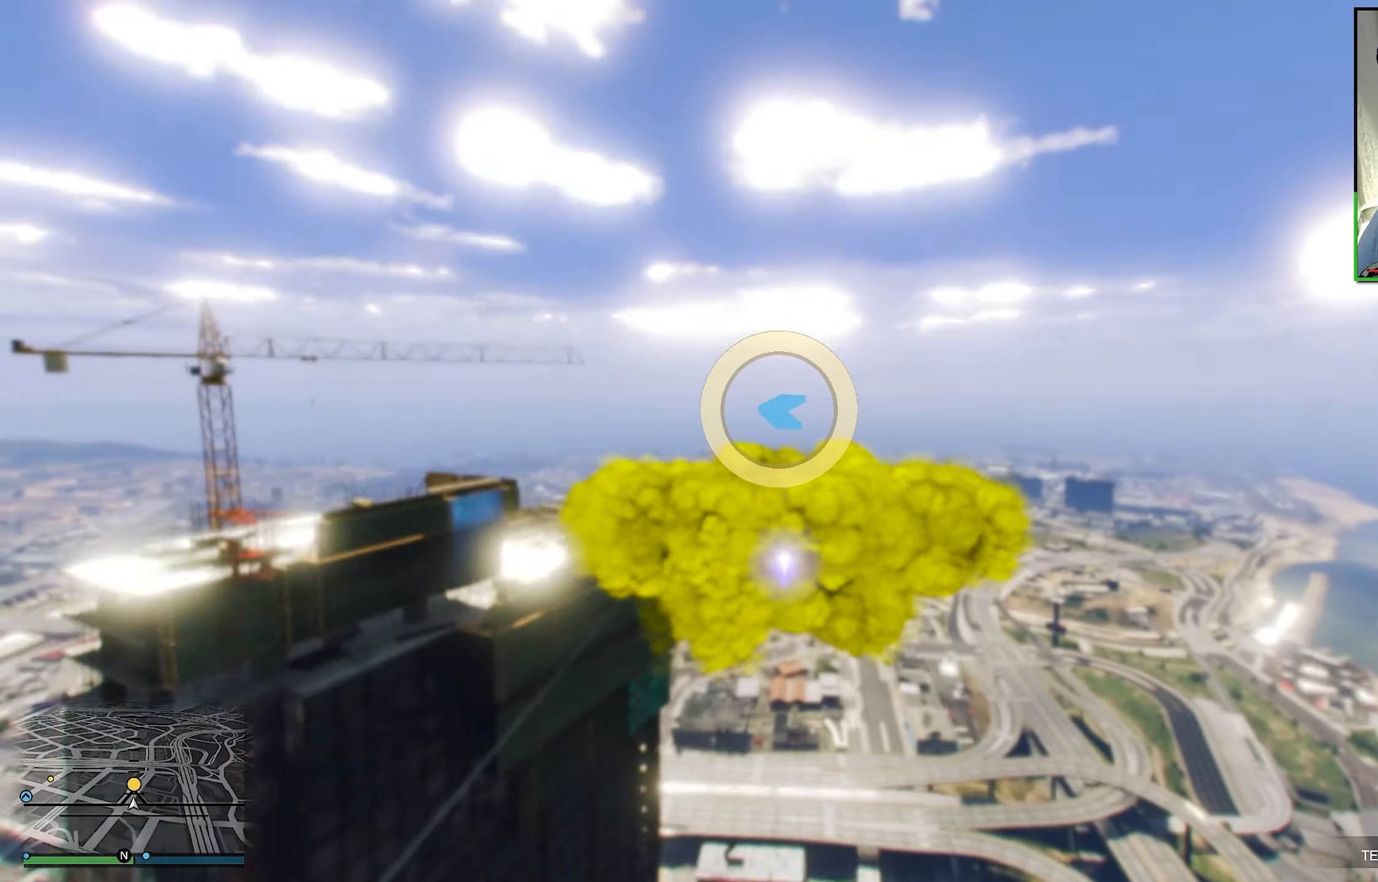
{"dt_ms": 500, "buttons": ["L1", "R2"], "left_stick": "center", "right_stick": "center", "events": [[166, "L1", "down"], [183, "L1", "up"], [200, "L1", "down"]]}
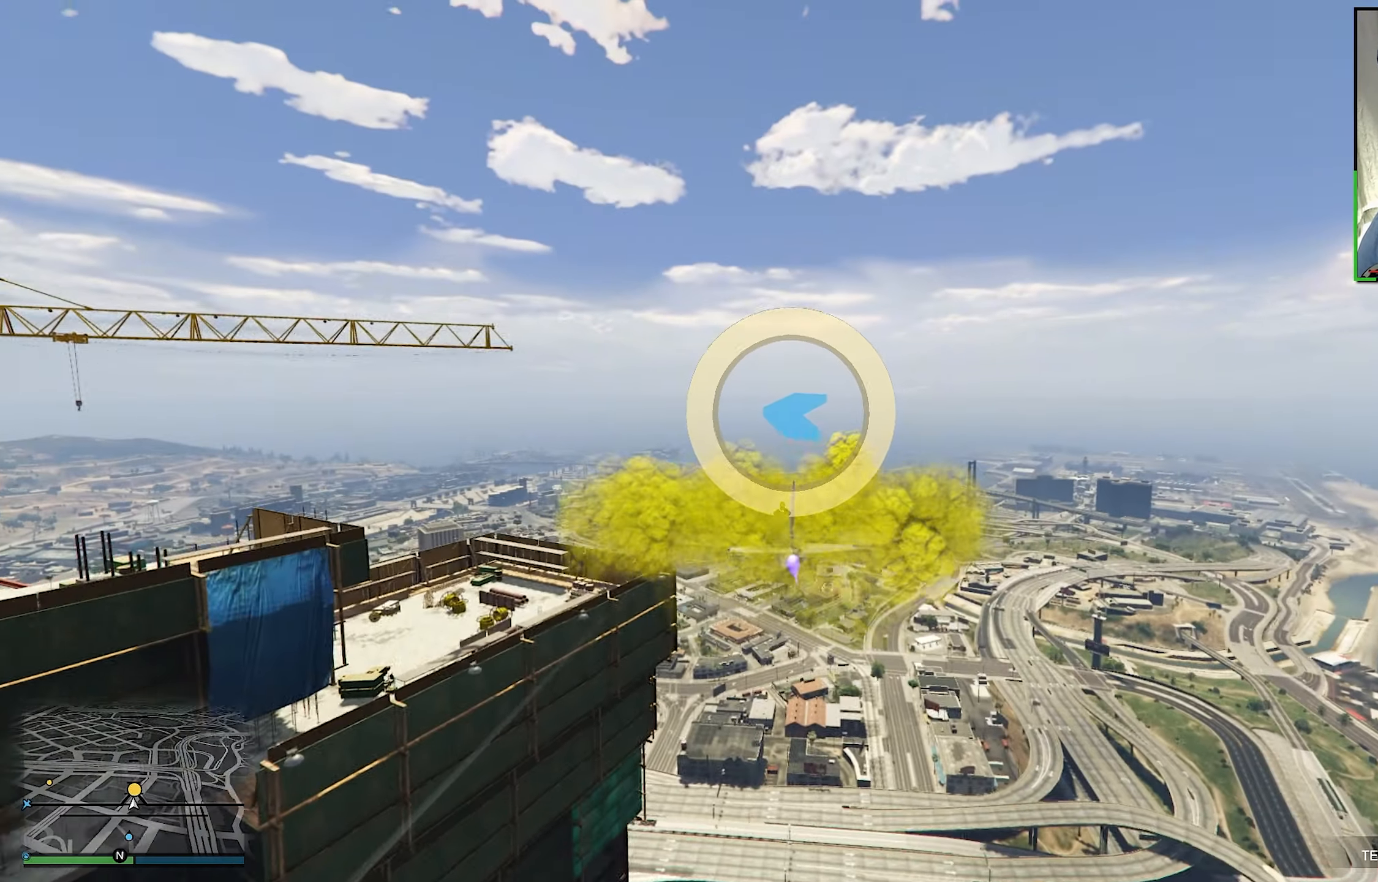
{"dt_ms": 500, "buttons": ["L1", "R2"], "left_stick": "left", "right_stick": "center", "events": [[300, "left_stick", "left"]]}